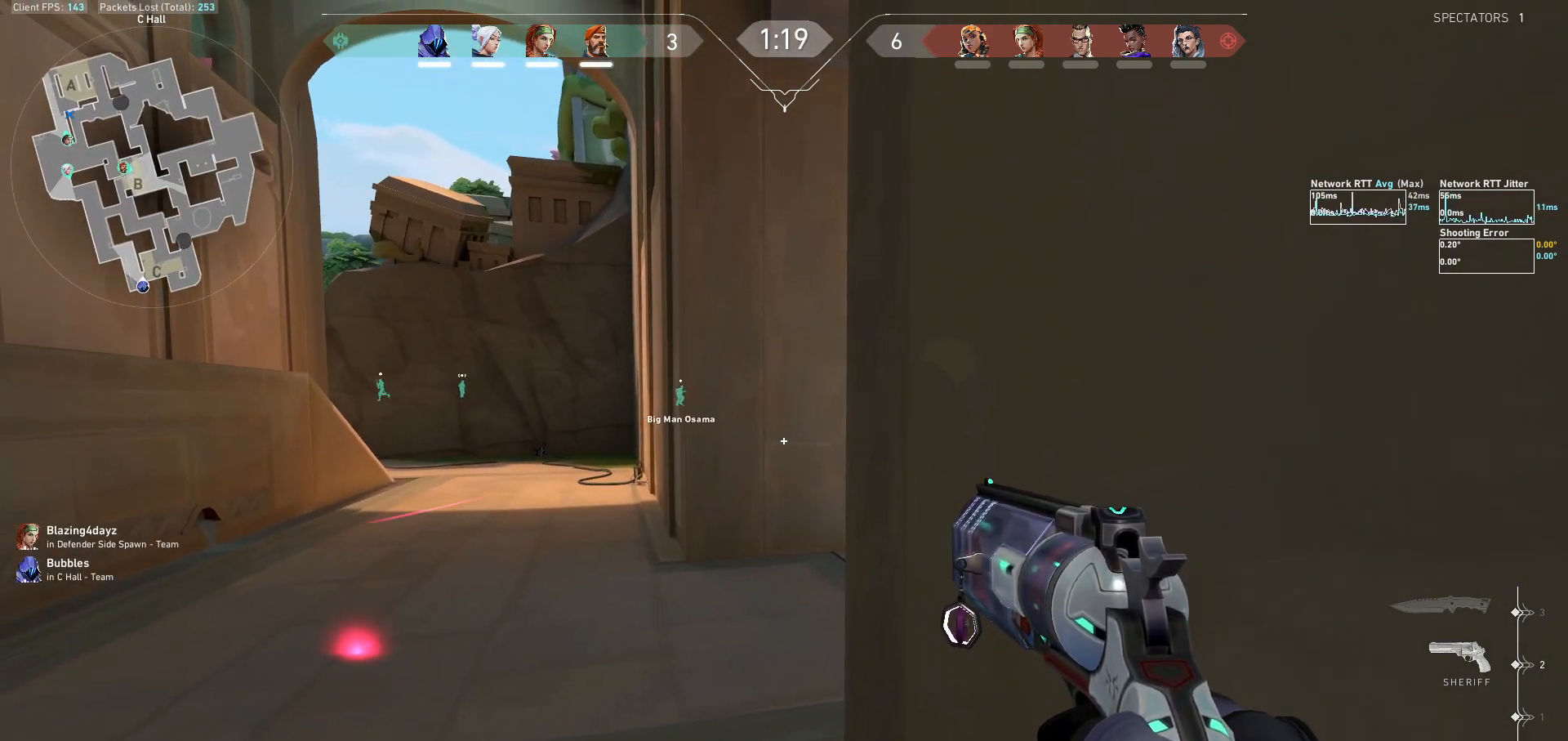
Gameplay with keyboard and mouse; each line is a JSON object with the keys and mouse buttons held at the frame after it. "events" lists presses ("down") and releases ("up") of "a", "ctrl", "d", "e", "f", "q", "r", "s", "shift", "space", "tab", "w", "mouse_left", "mouse_wheel", "mouse_right", "mouse_mb4" and "mouse_mb5" between this image and that frame as [ms after this image, input, new state], when the widget could be followed in between. "mouse_left", "mouse_wheel", "mouse_right", "mouse_mb4", "mouse_mb5" = the "left", "wheel", "right", "mb4", "mb5" buttons of the "mouse" list. No other keys are recorded. "wheel" means that the mouse wheel is clicked or scrolled. Not read: mouse_move.
{"keys": [], "mouse": [], "events": [[200, "d", "down"], [367, "d", "up"], [367, "mouse_mb5", "up"]]}
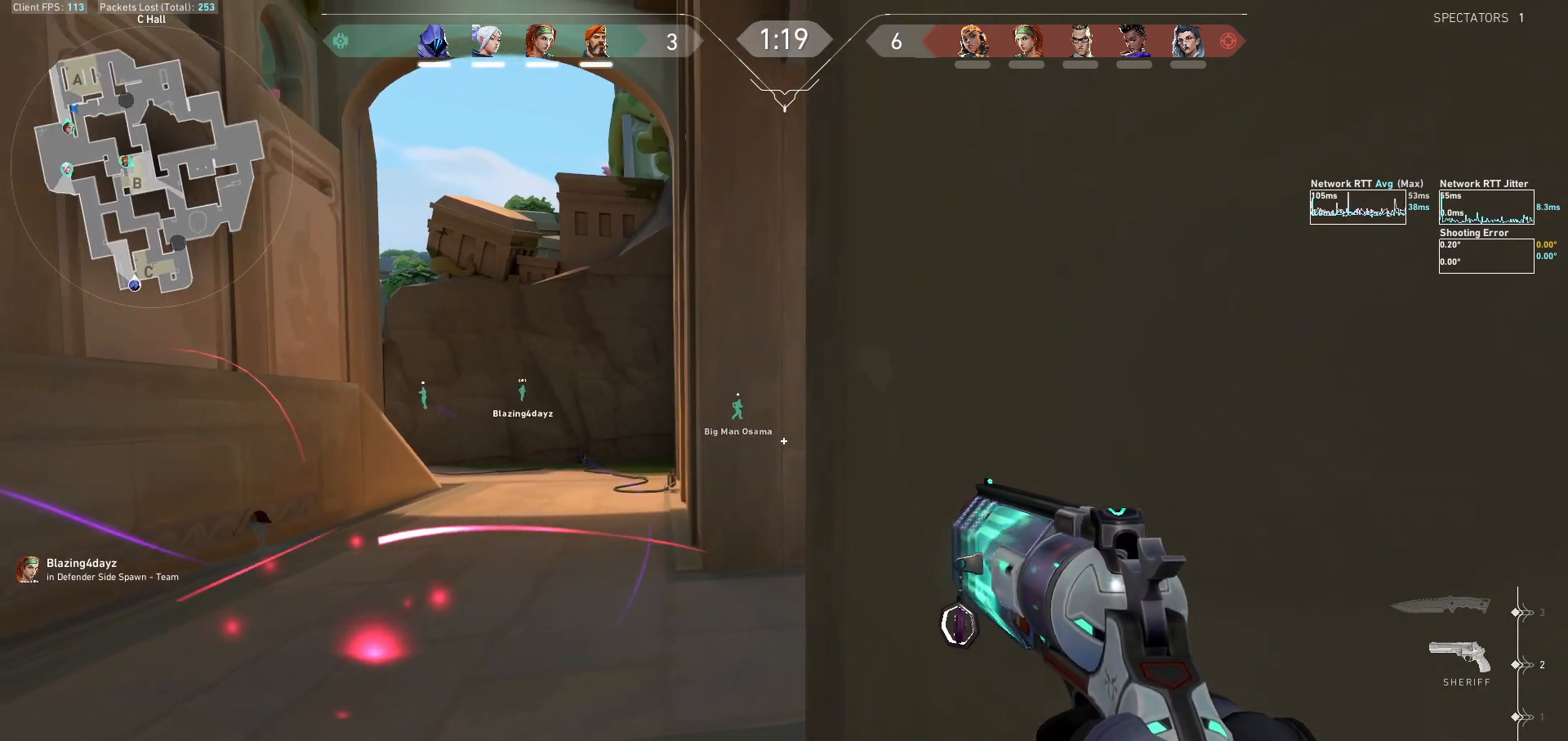
{"keys": [], "mouse": ["mb5"], "events": [[100, "mouse_mb5", "down"]]}
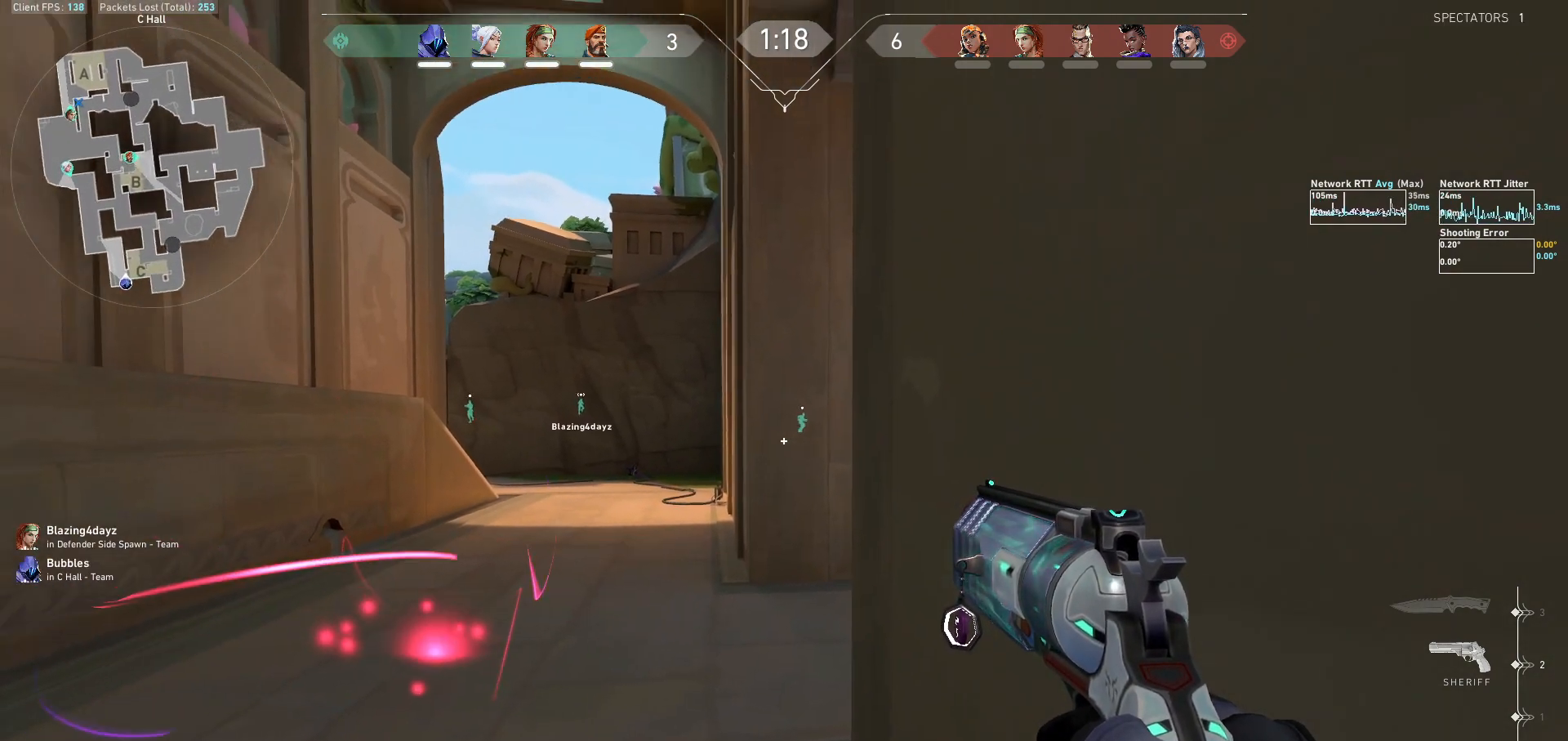
{"keys": [], "mouse": ["mb5"], "events": []}
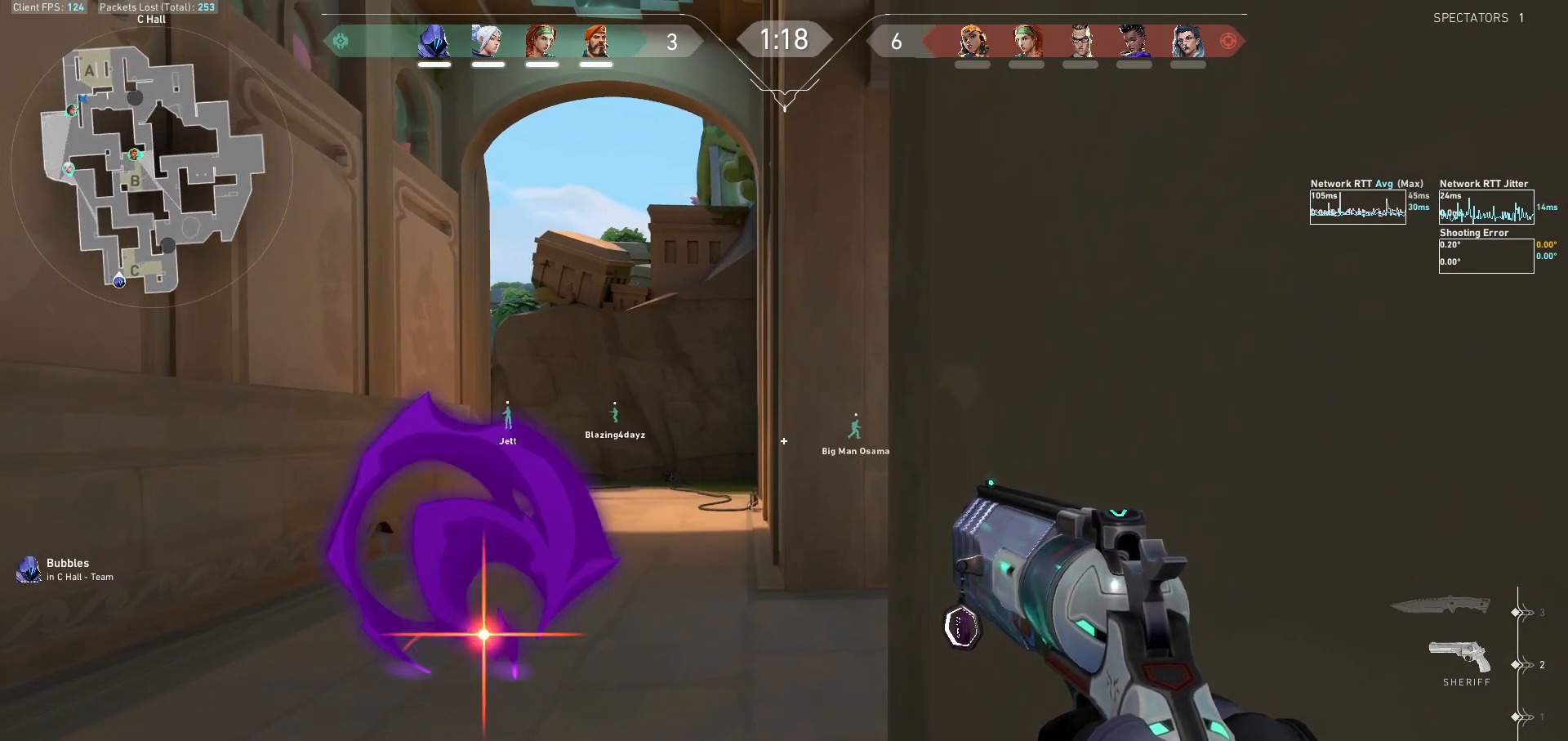
{"keys": [], "mouse": ["mb5"], "events": []}
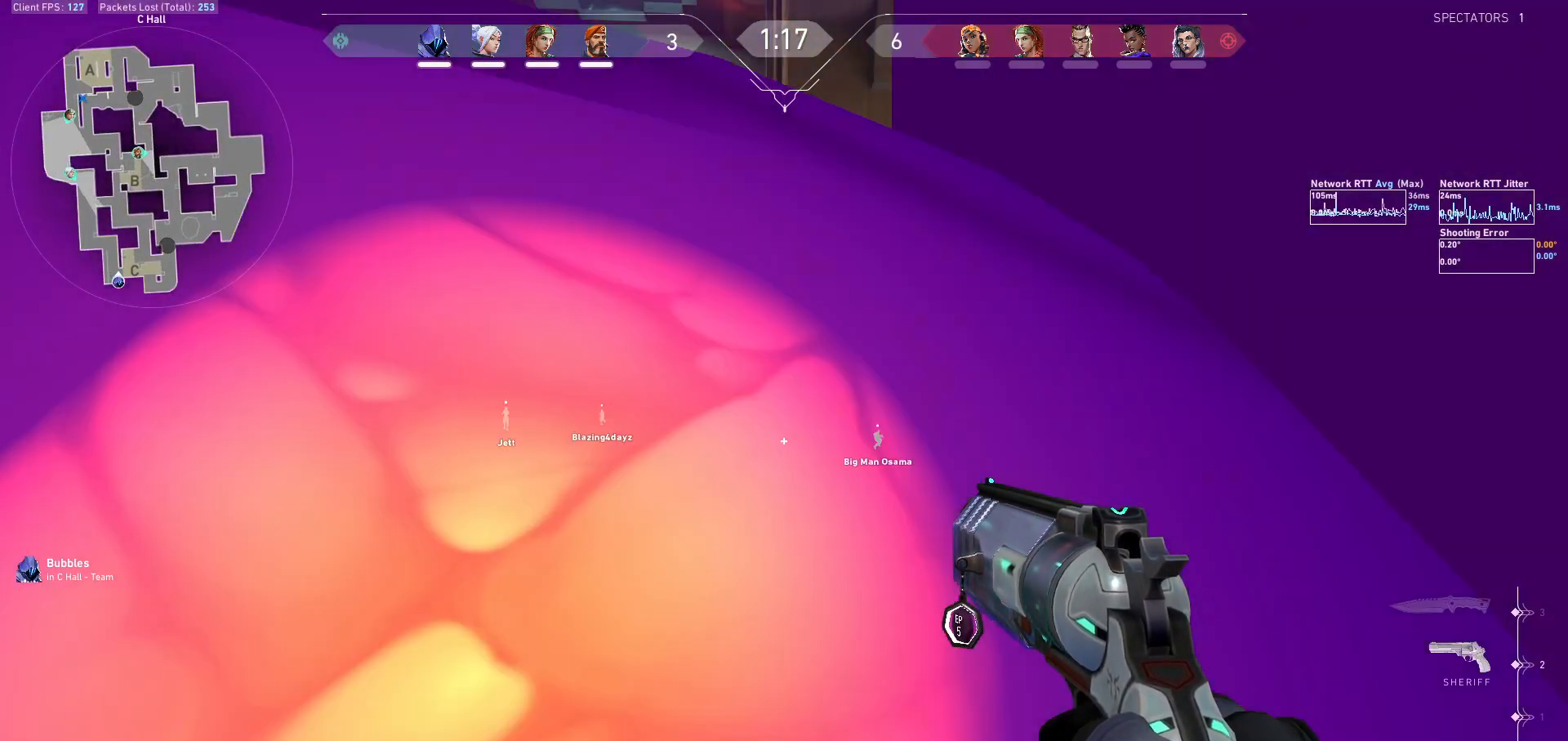
{"keys": [], "mouse": [], "events": [[100, "mouse_mb5", "up"]]}
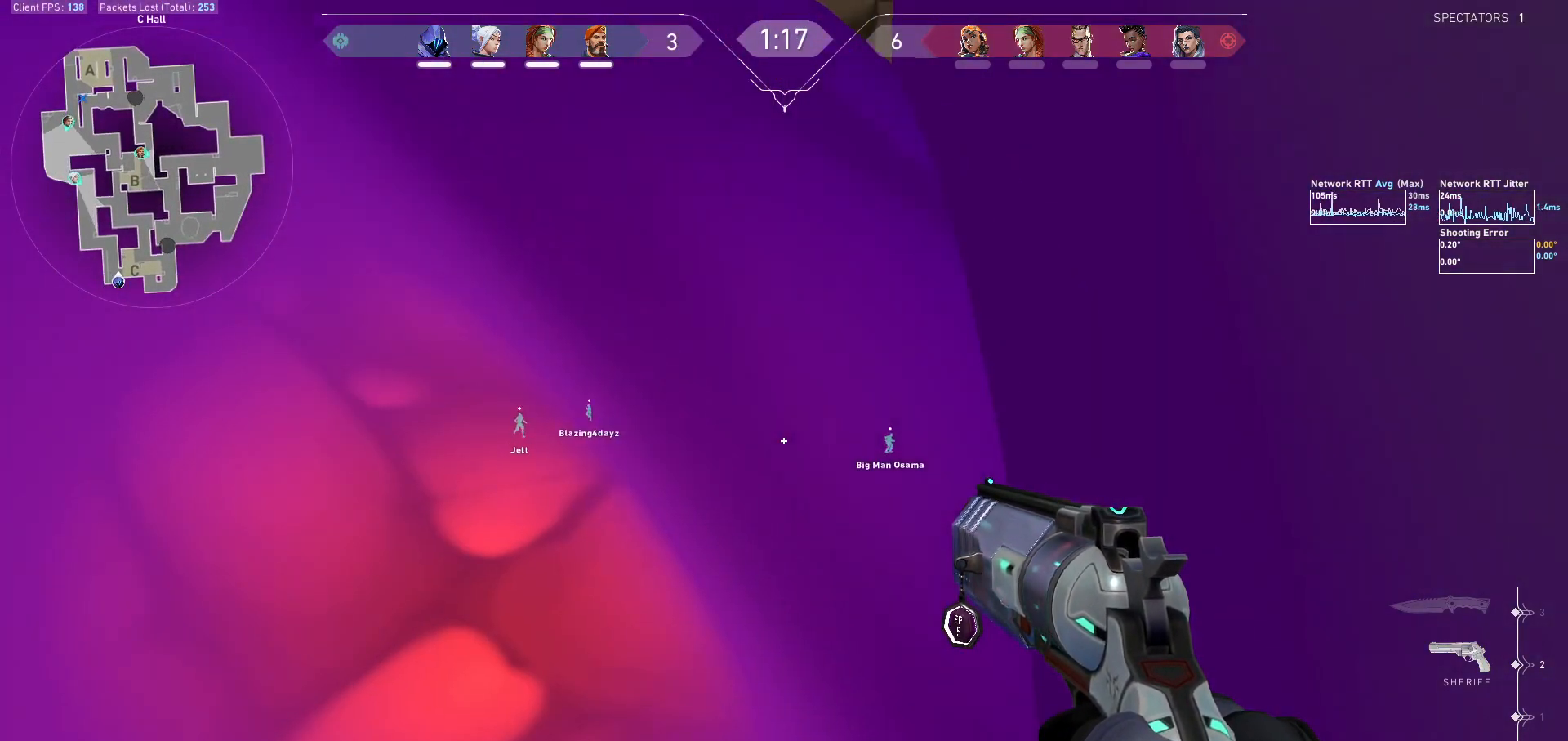
{"keys": [], "mouse": [], "events": []}
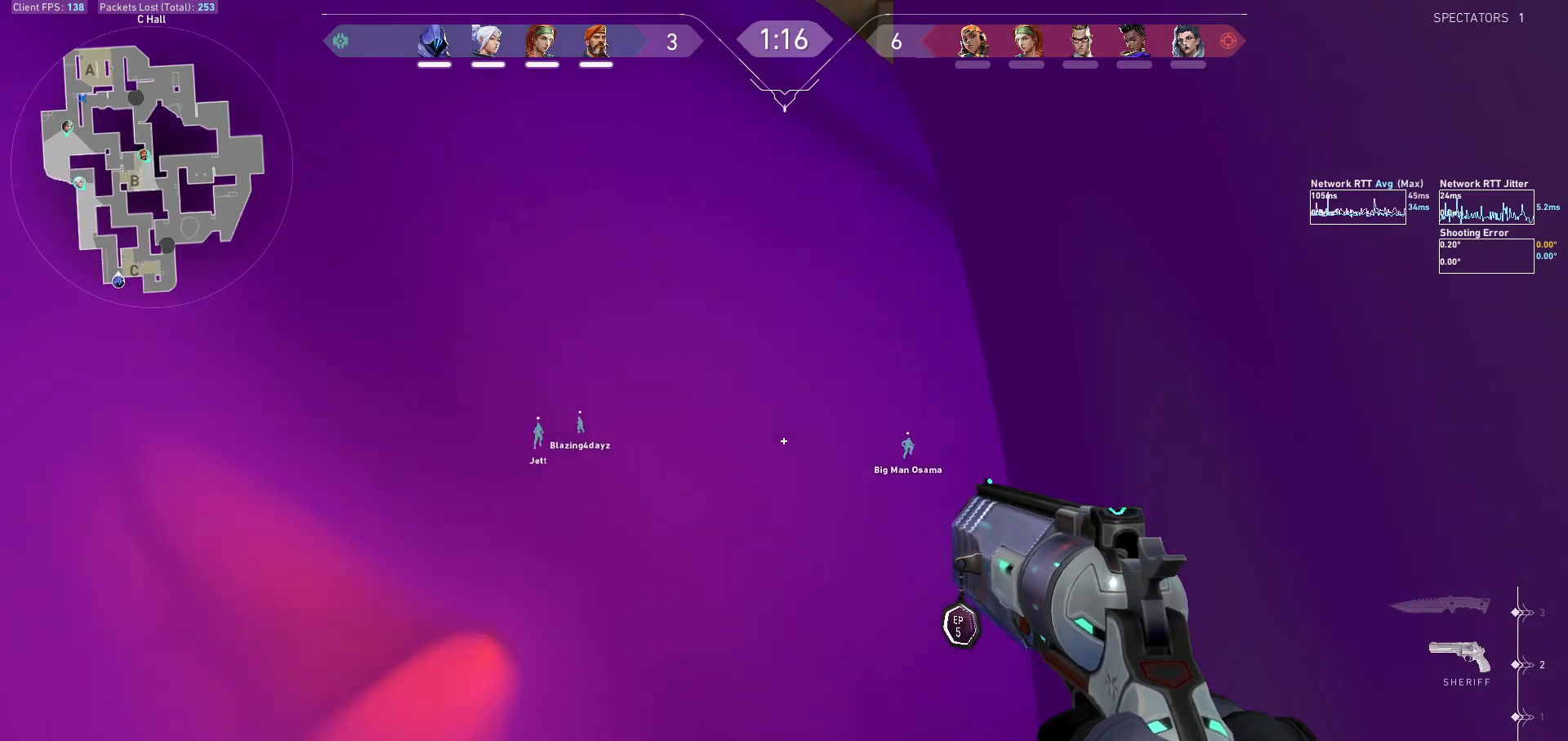
{"keys": [], "mouse": [], "events": []}
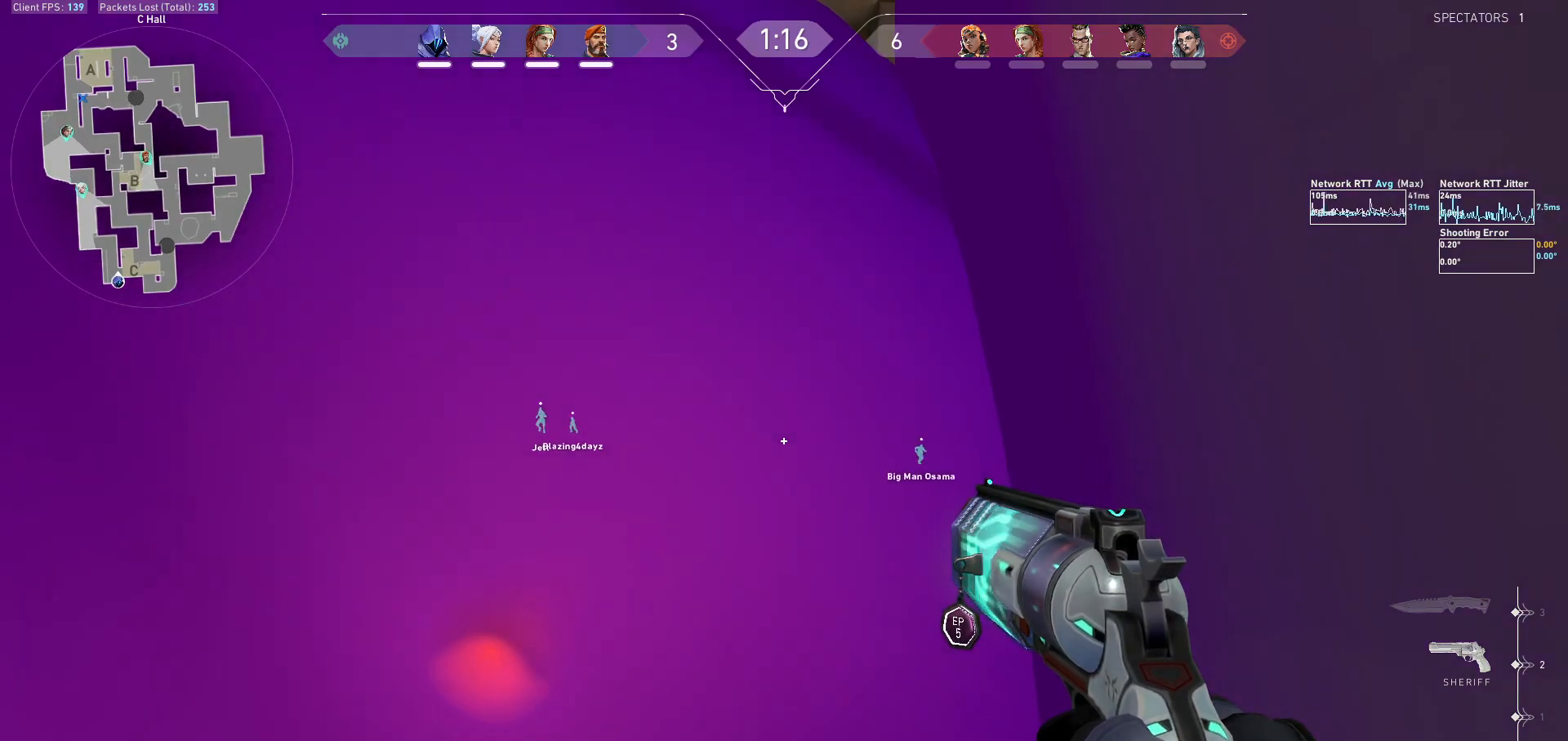
{"keys": [], "mouse": [], "events": []}
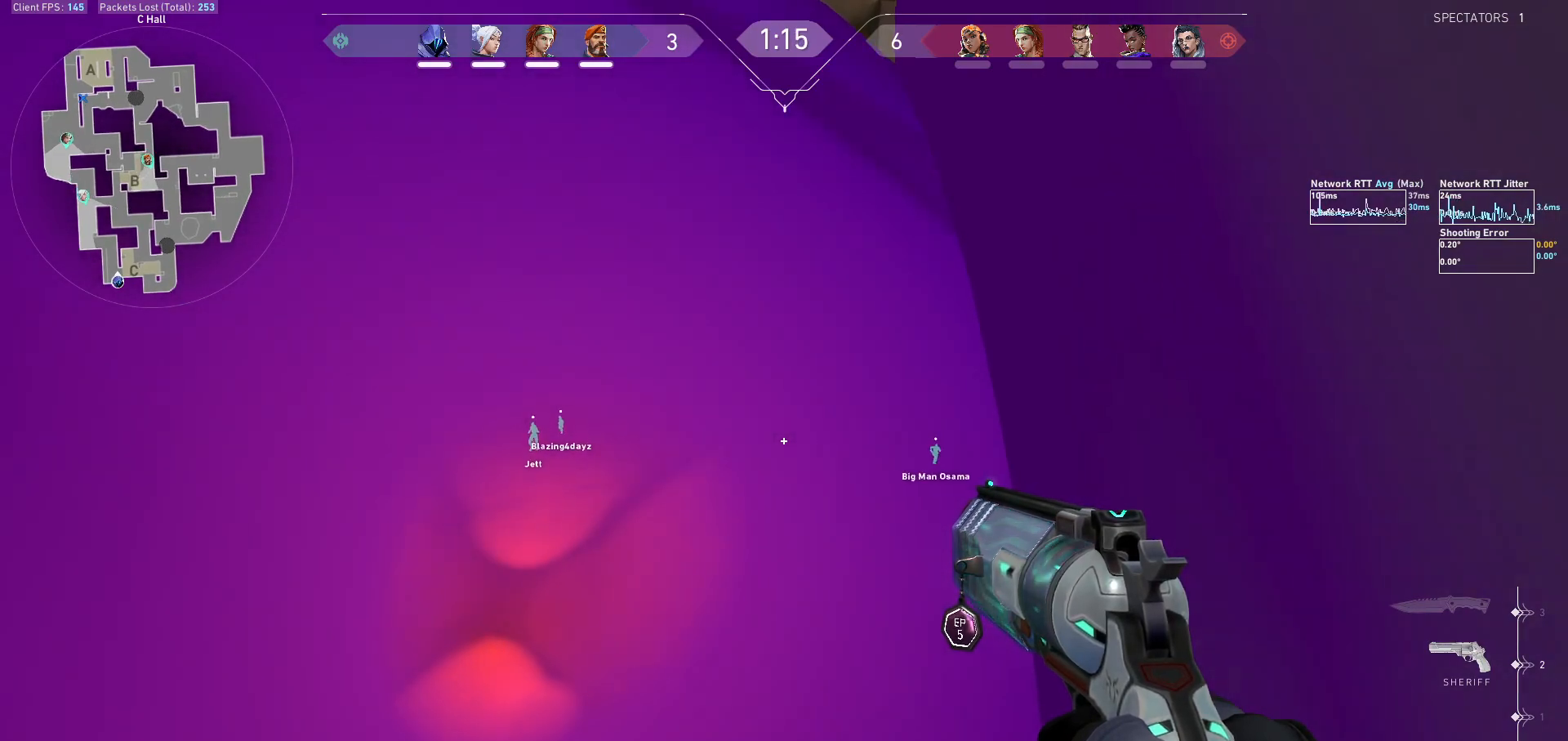
{"keys": ["a"], "mouse": [], "events": [[167, "w", "down"], [267, "w", "up"], [433, "a", "down"]]}
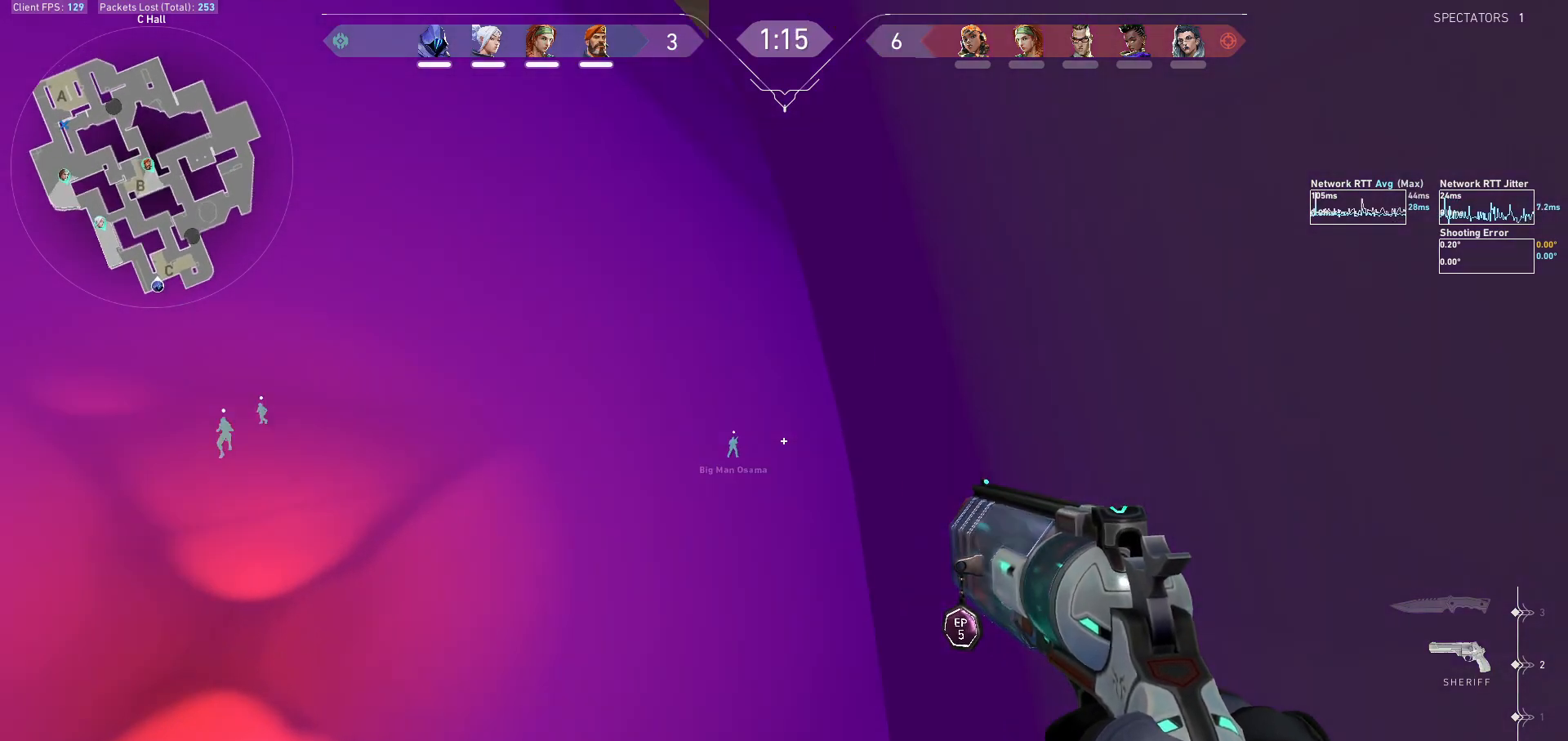
{"keys": ["a", "shift"], "mouse": [], "events": [[167, "shift", "down"]]}
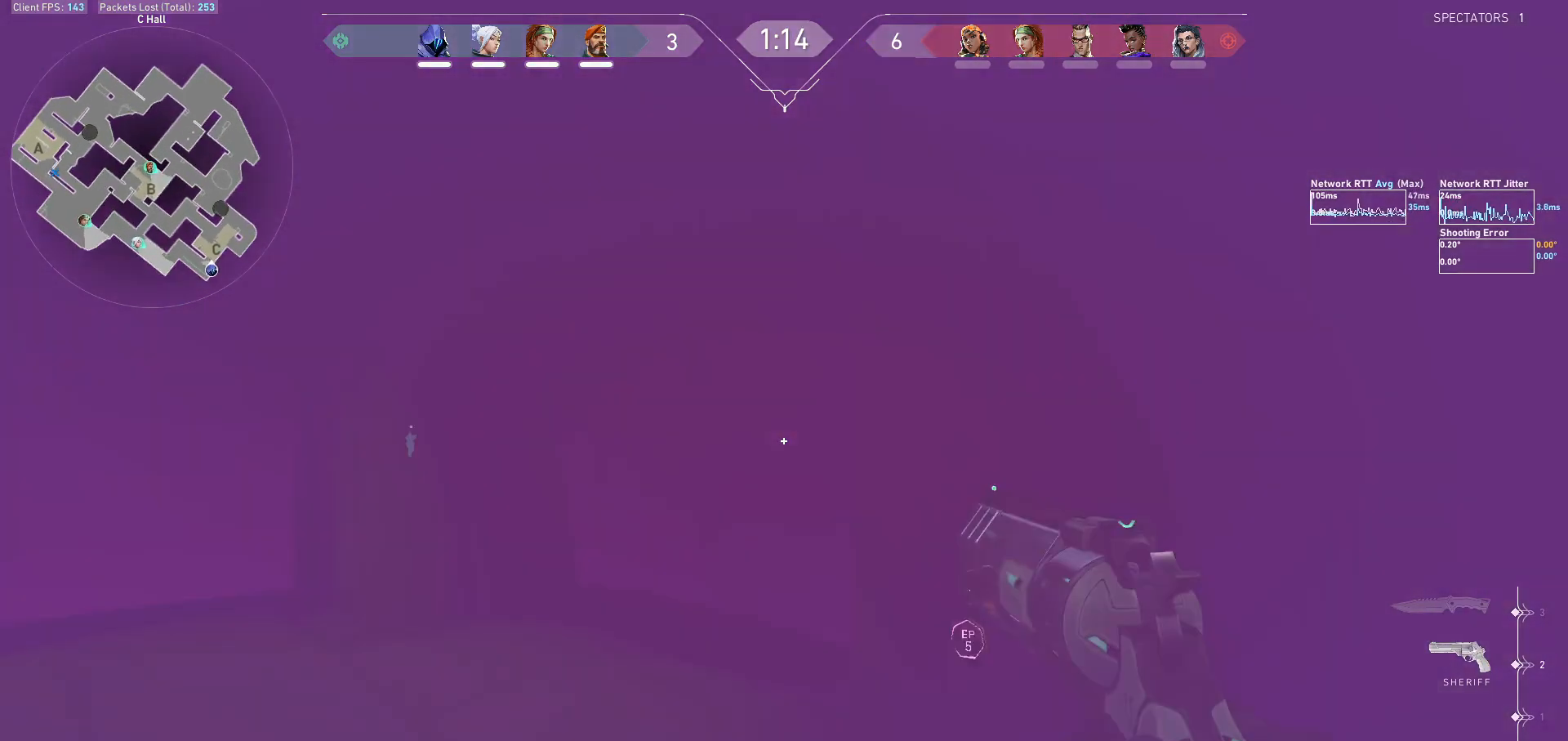
{"keys": ["ctrl"], "mouse": ["mb5"], "events": [[267, "a", "up"], [267, "shift", "up"], [400, "ctrl", "down"], [467, "mouse_mb5", "down"]]}
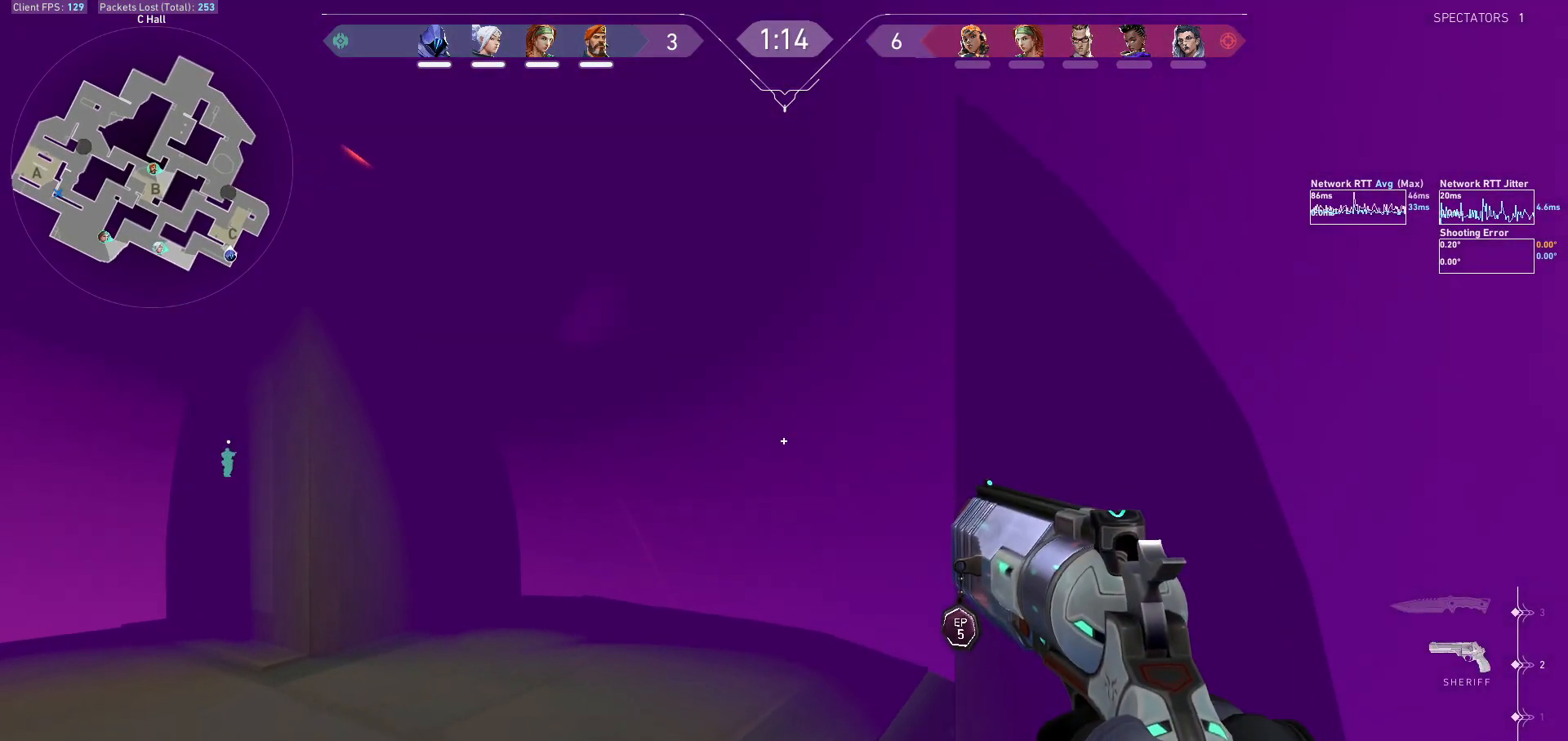
{"keys": ["ctrl"], "mouse": ["mb5"], "events": [[100, "ctrl", "up"], [267, "ctrl", "down"]]}
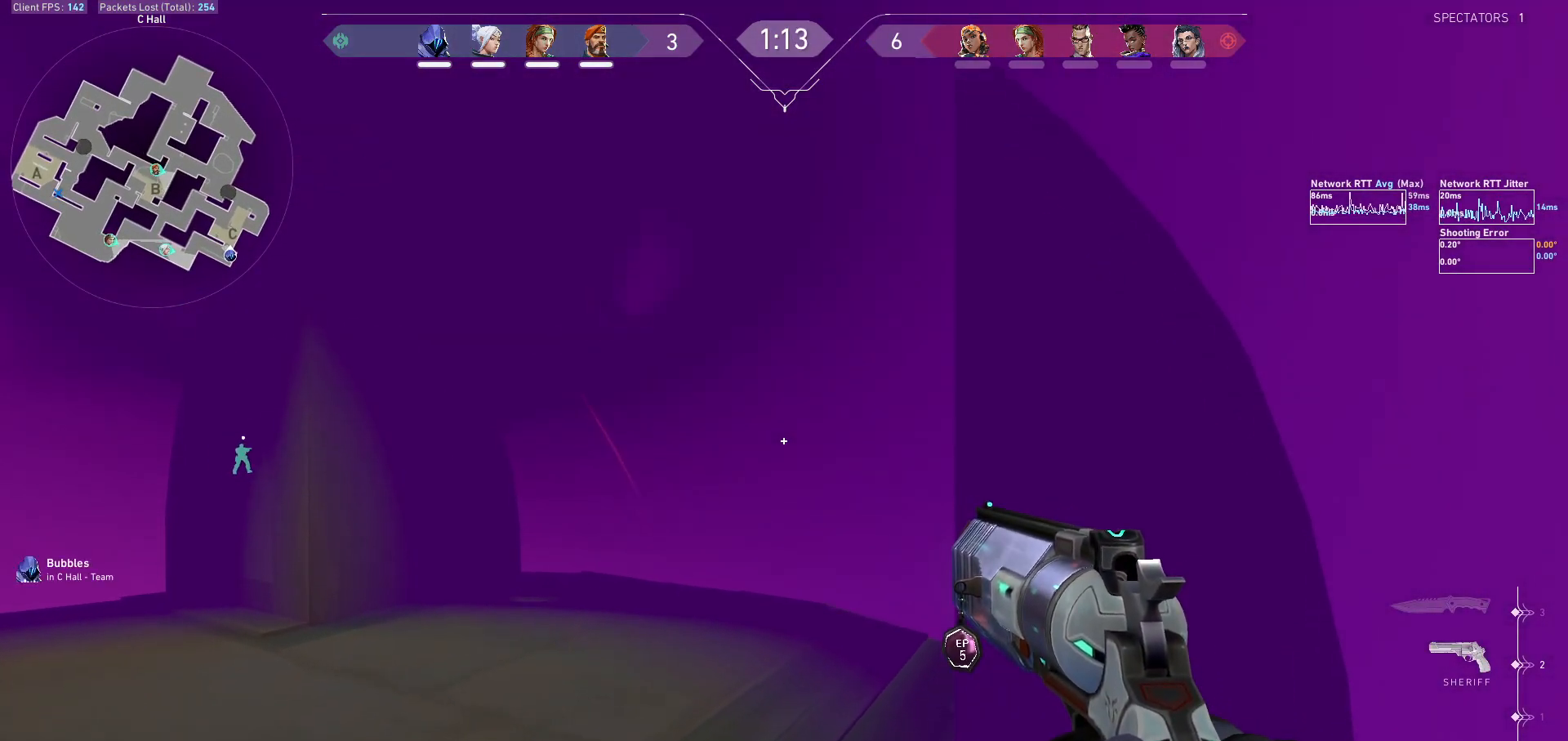
{"keys": [], "mouse": [], "events": [[433, "ctrl", "up"], [467, "mouse_mb5", "up"]]}
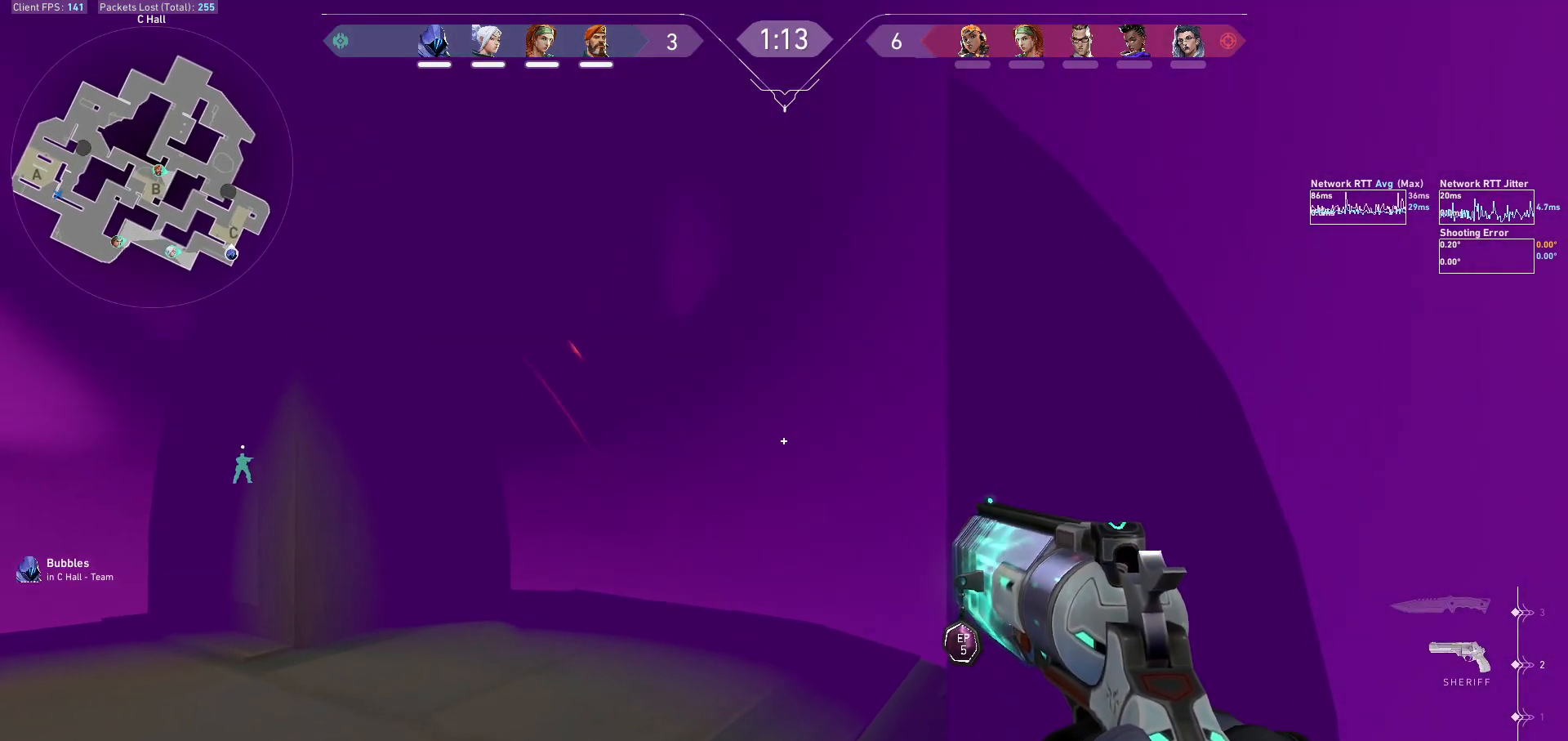
{"keys": [], "mouse": [], "events": []}
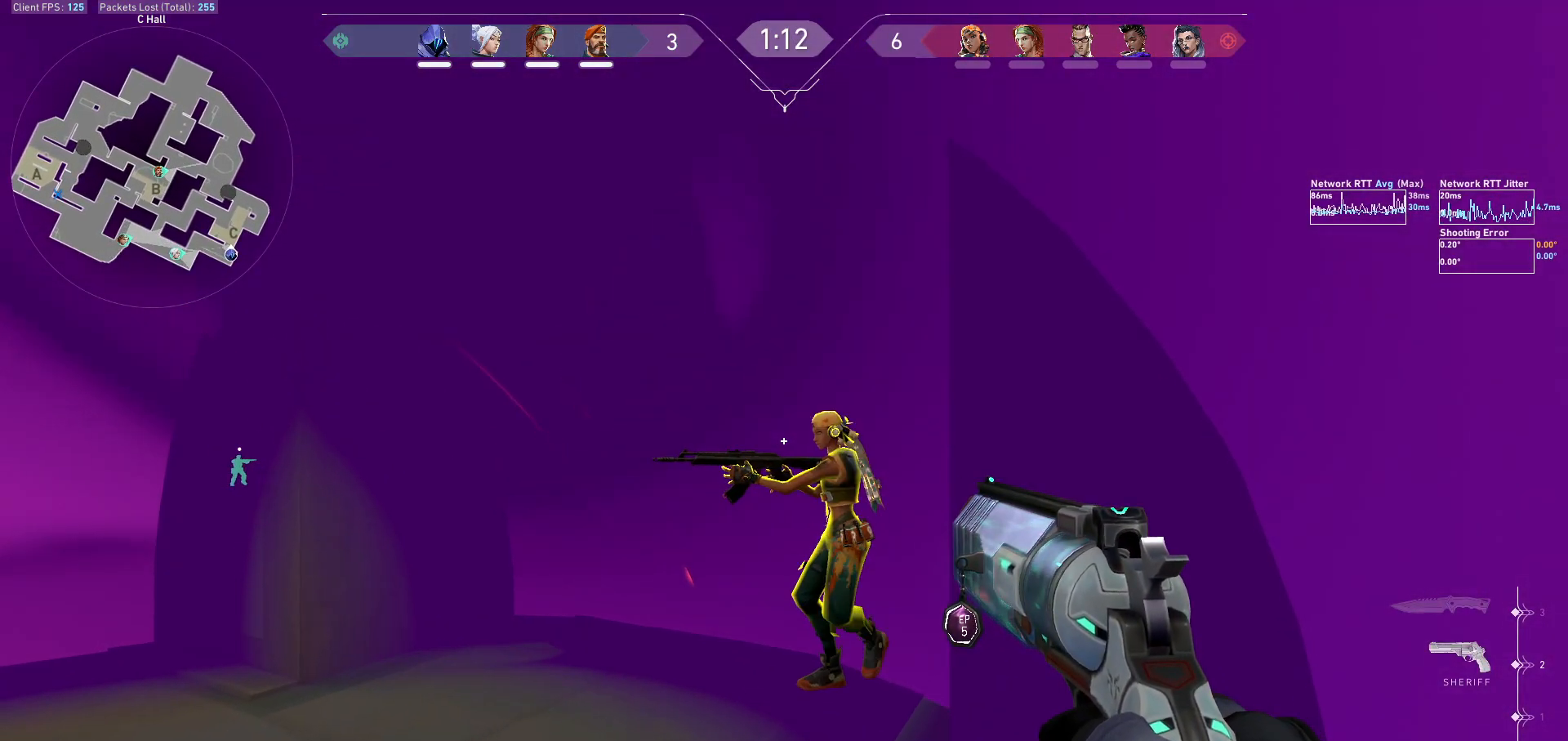
{"keys": [], "mouse": [], "events": [[200, "mouse_left", "down"], [300, "a", "down"], [333, "mouse_left", "up"], [367, "a", "up"]]}
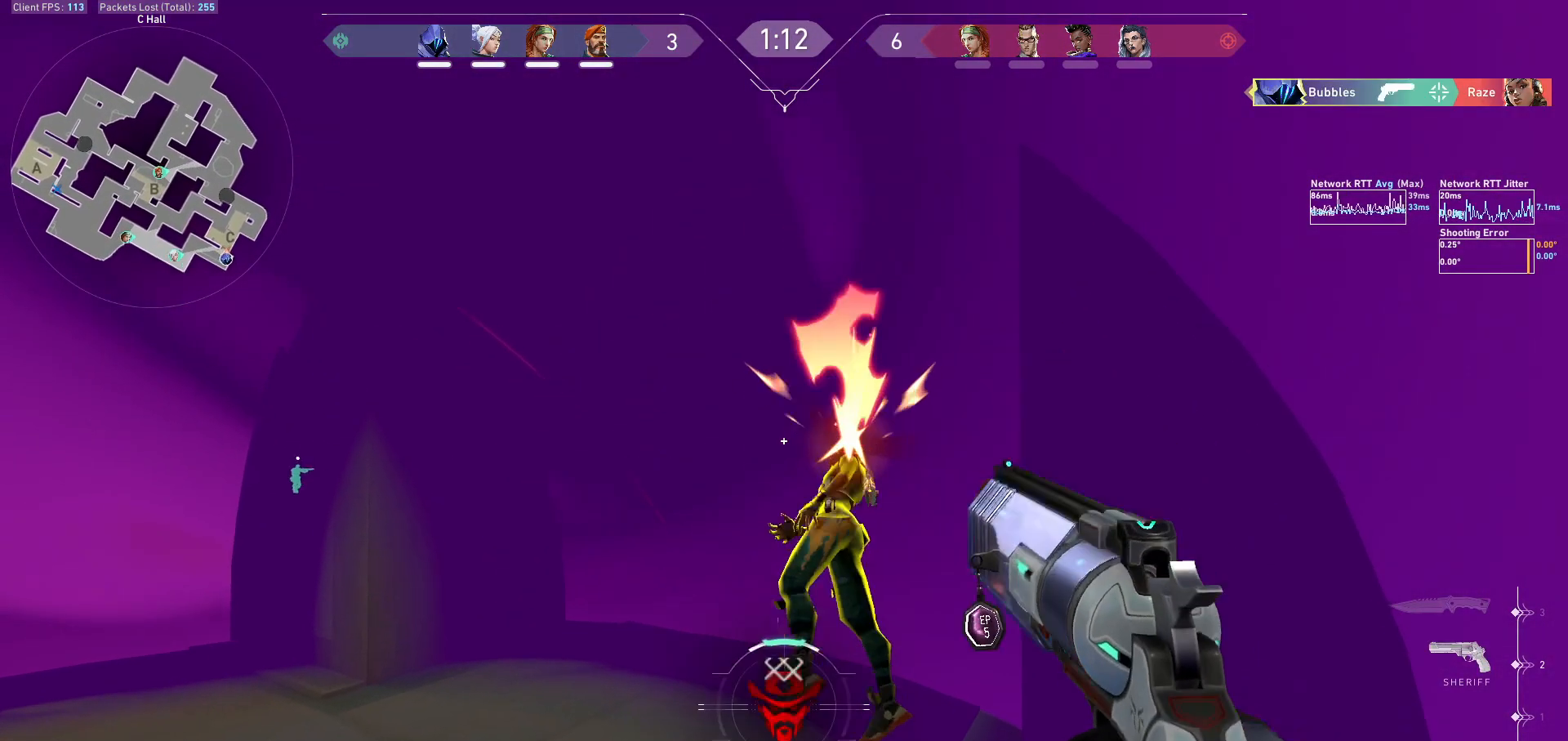
{"keys": ["d"], "mouse": [], "events": [[167, "a", "down"], [267, "a", "up"], [300, "d", "down"]]}
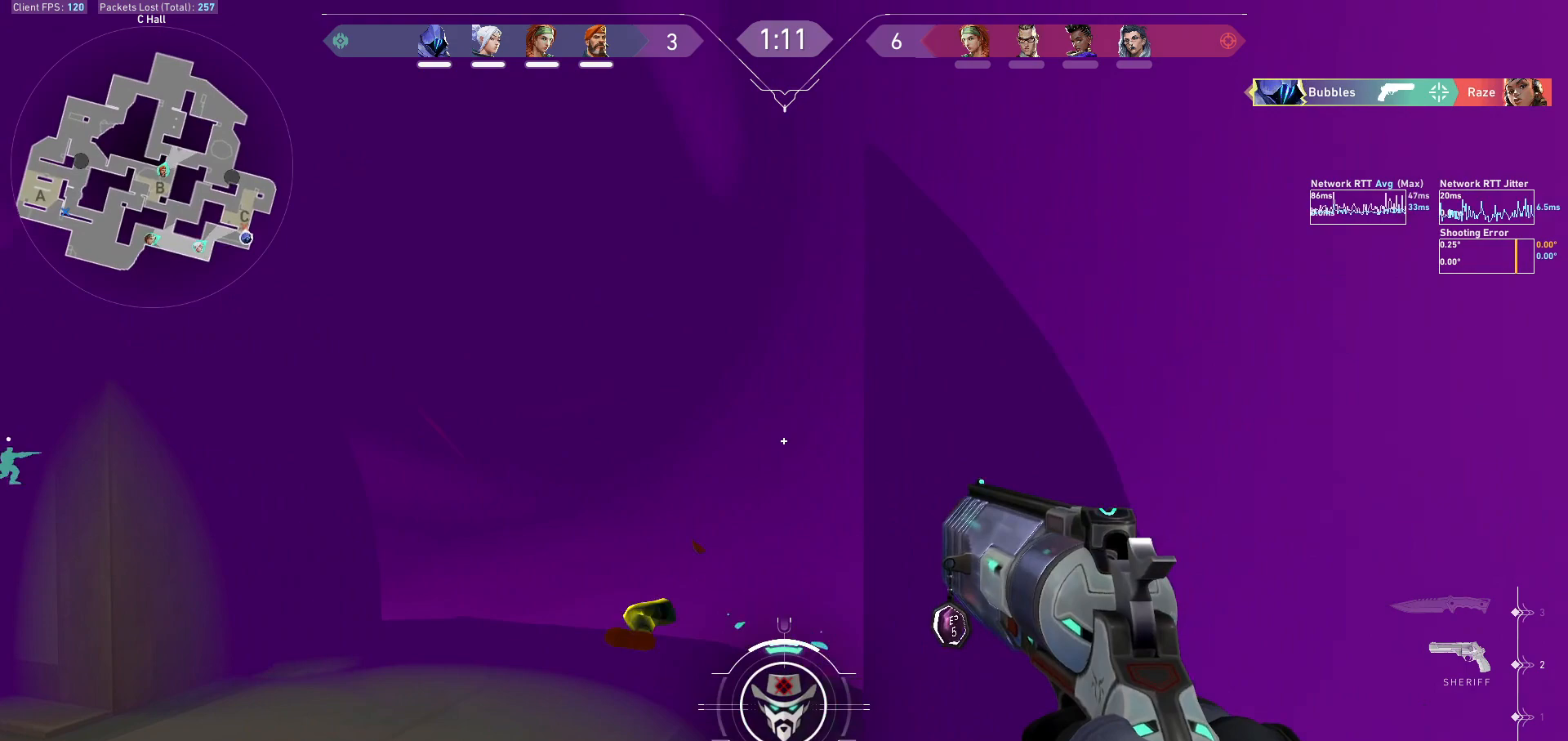
{"keys": ["a"], "mouse": [], "events": [[100, "shift", "down"], [167, "shift", "up"], [200, "d", "up"], [500, "a", "down"]]}
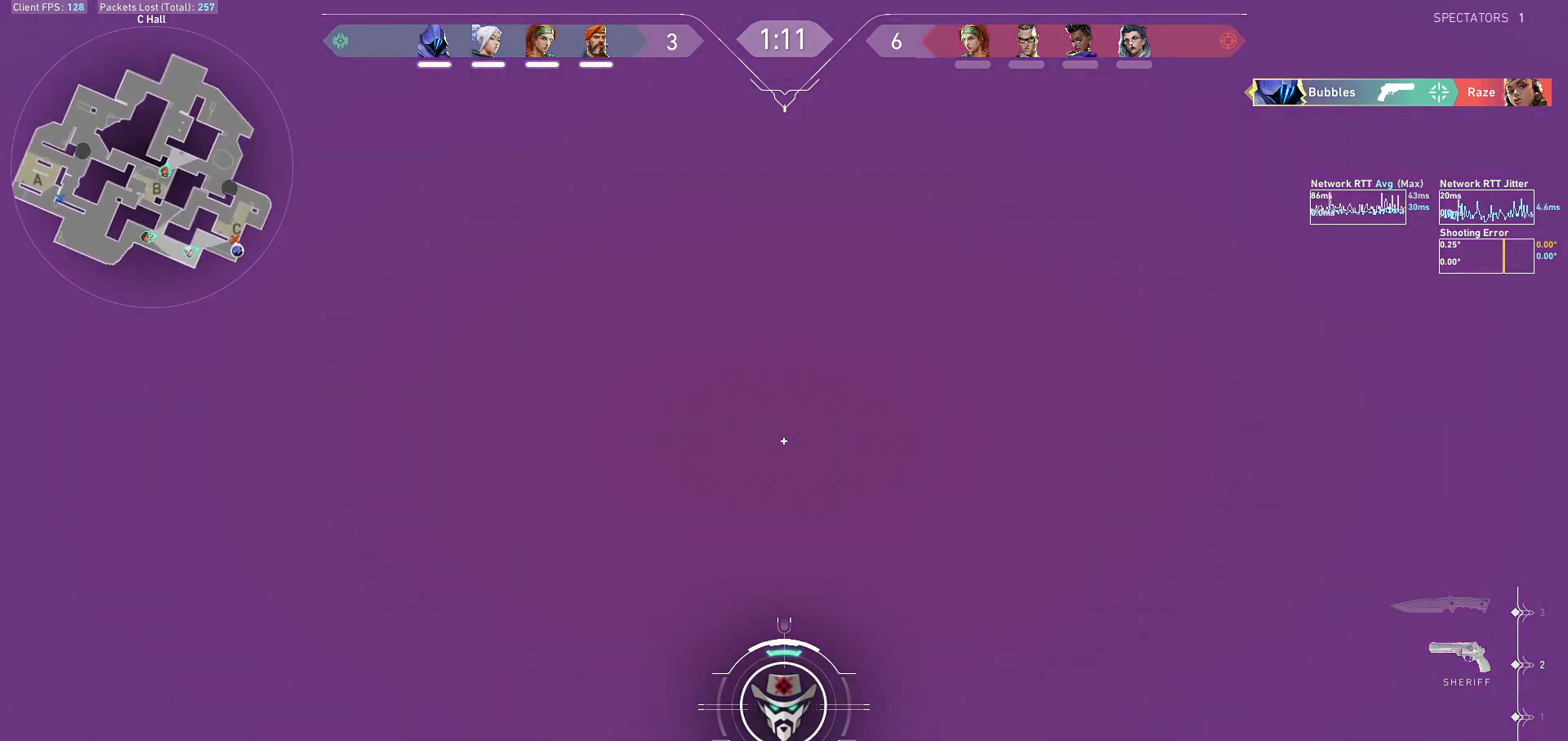
{"keys": ["d"], "mouse": [], "events": [[267, "shift", "down"], [333, "shift", "up"], [367, "a", "up"], [467, "d", "down"]]}
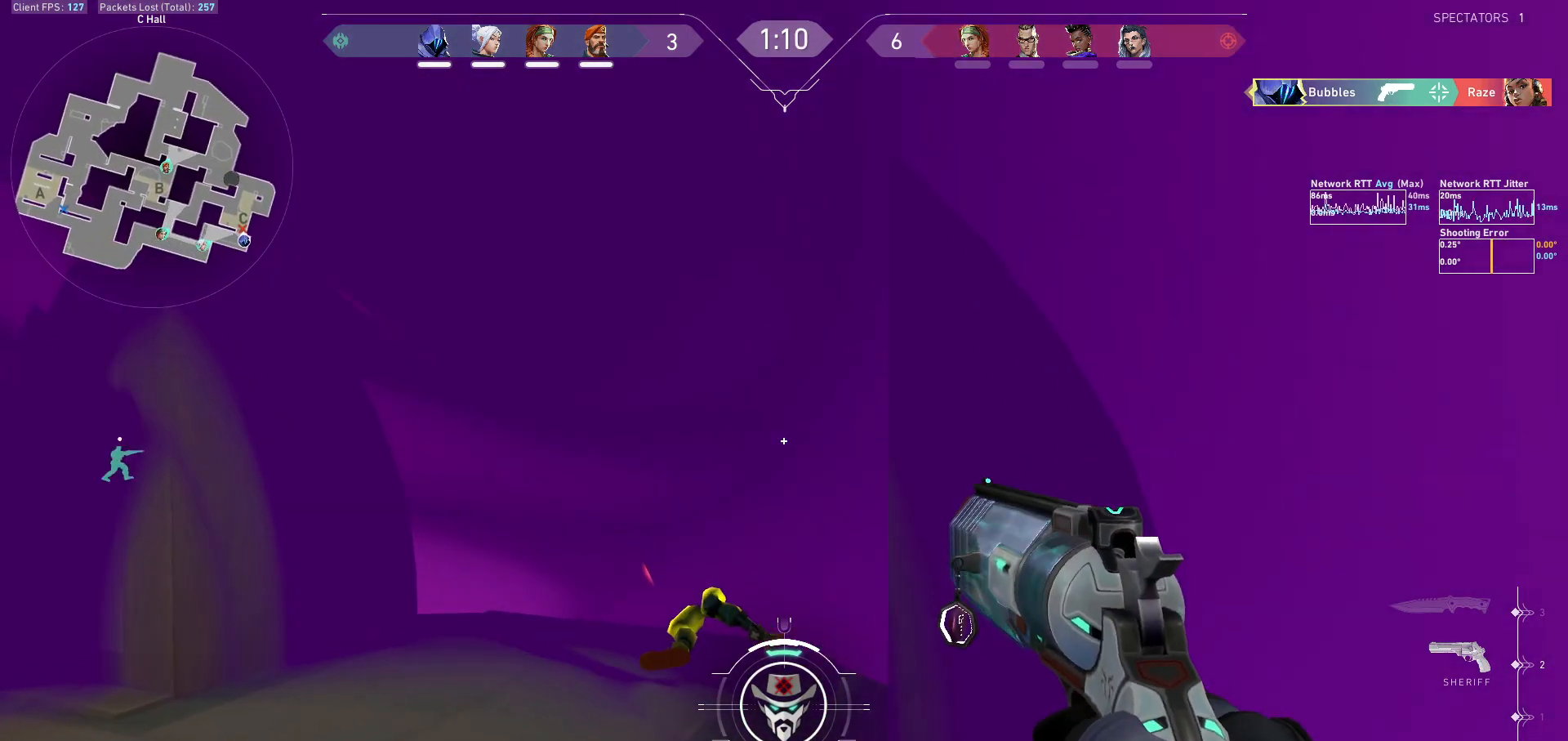
{"keys": [], "mouse": [], "events": [[100, "d", "up"], [167, "ctrl", "down"], [367, "ctrl", "up"]]}
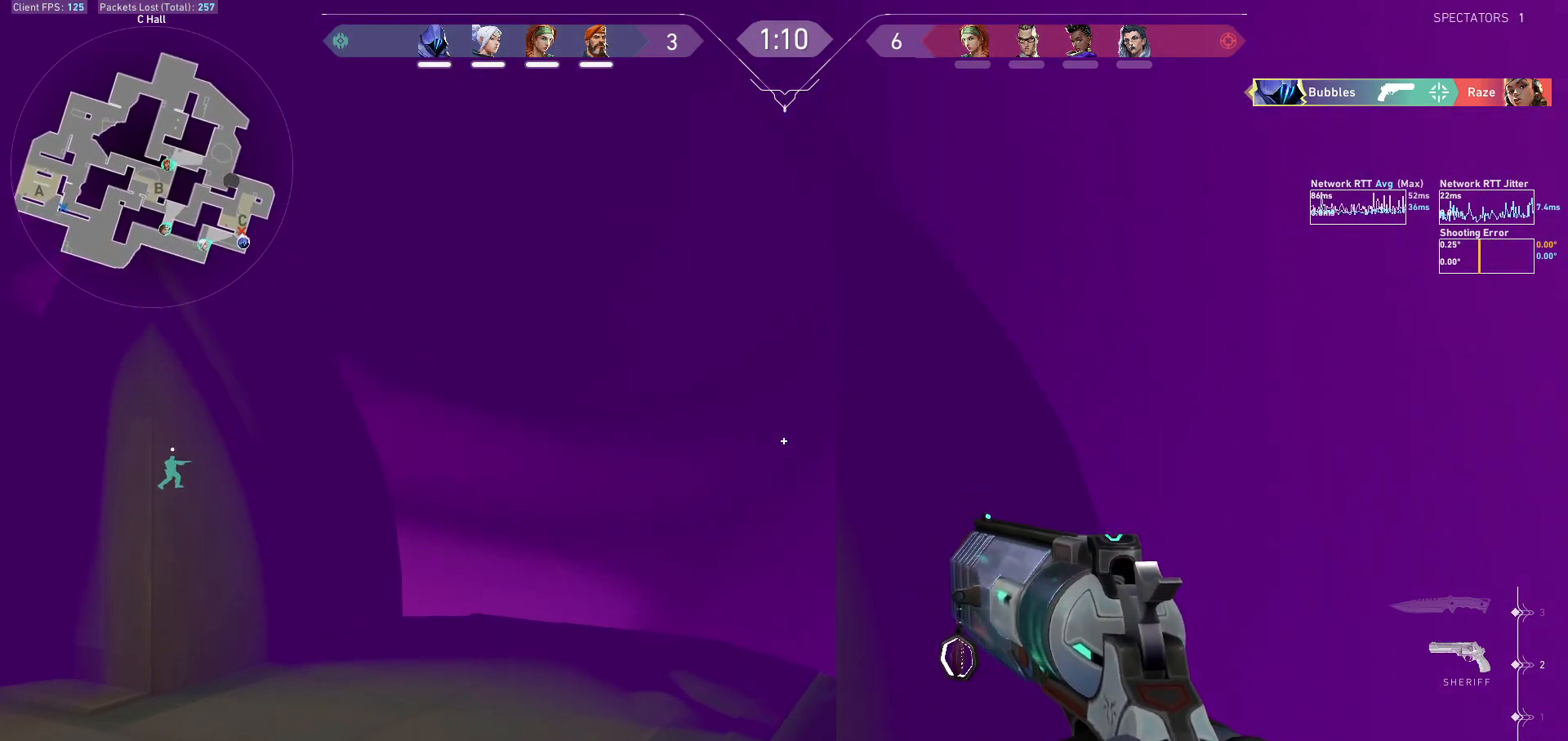
{"keys": [], "mouse": [], "events": [[67, "a", "down"], [200, "a", "up"], [300, "d", "down"], [467, "d", "up"]]}
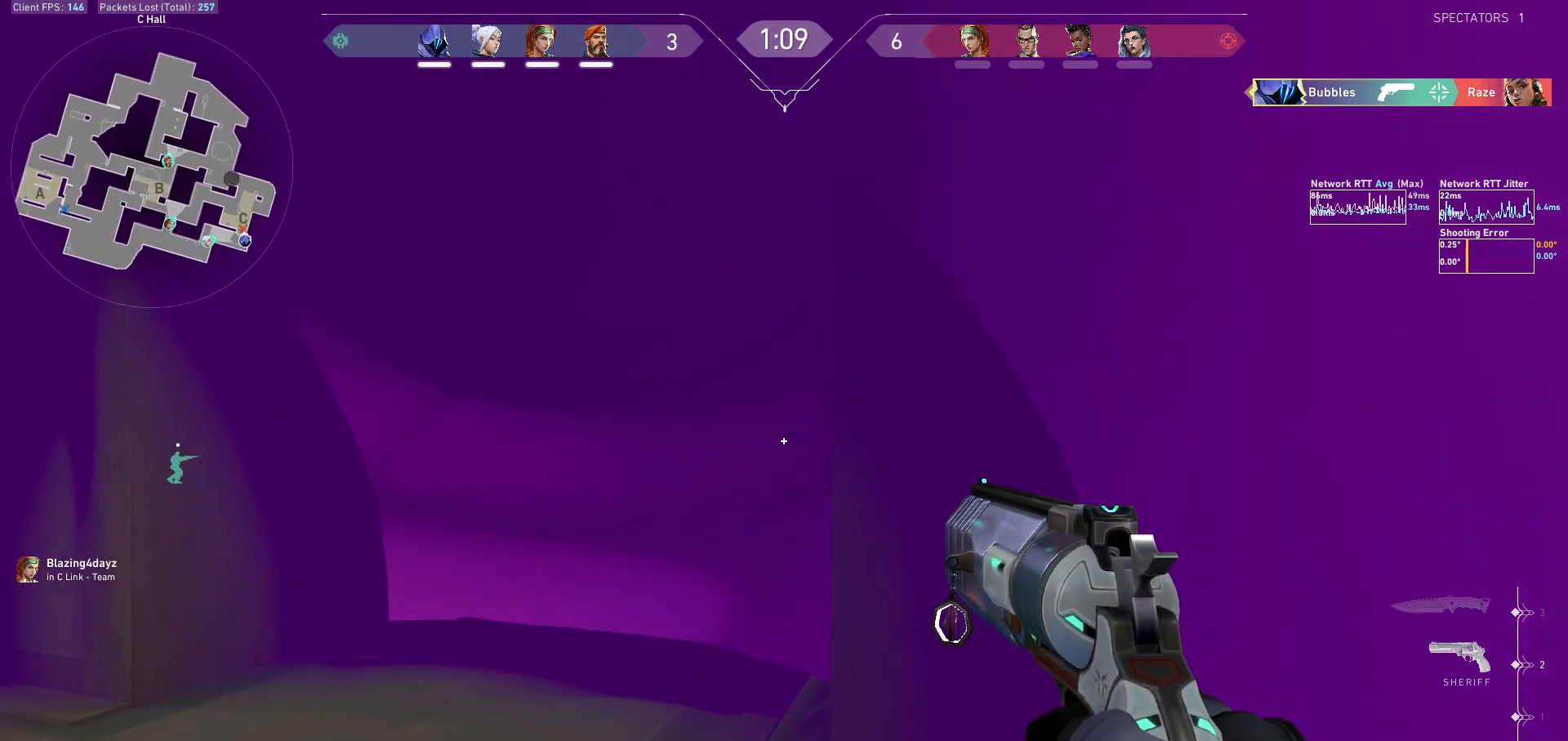
{"keys": ["d"], "mouse": [], "events": [[100, "a", "down"], [267, "a", "up"], [400, "d", "down"]]}
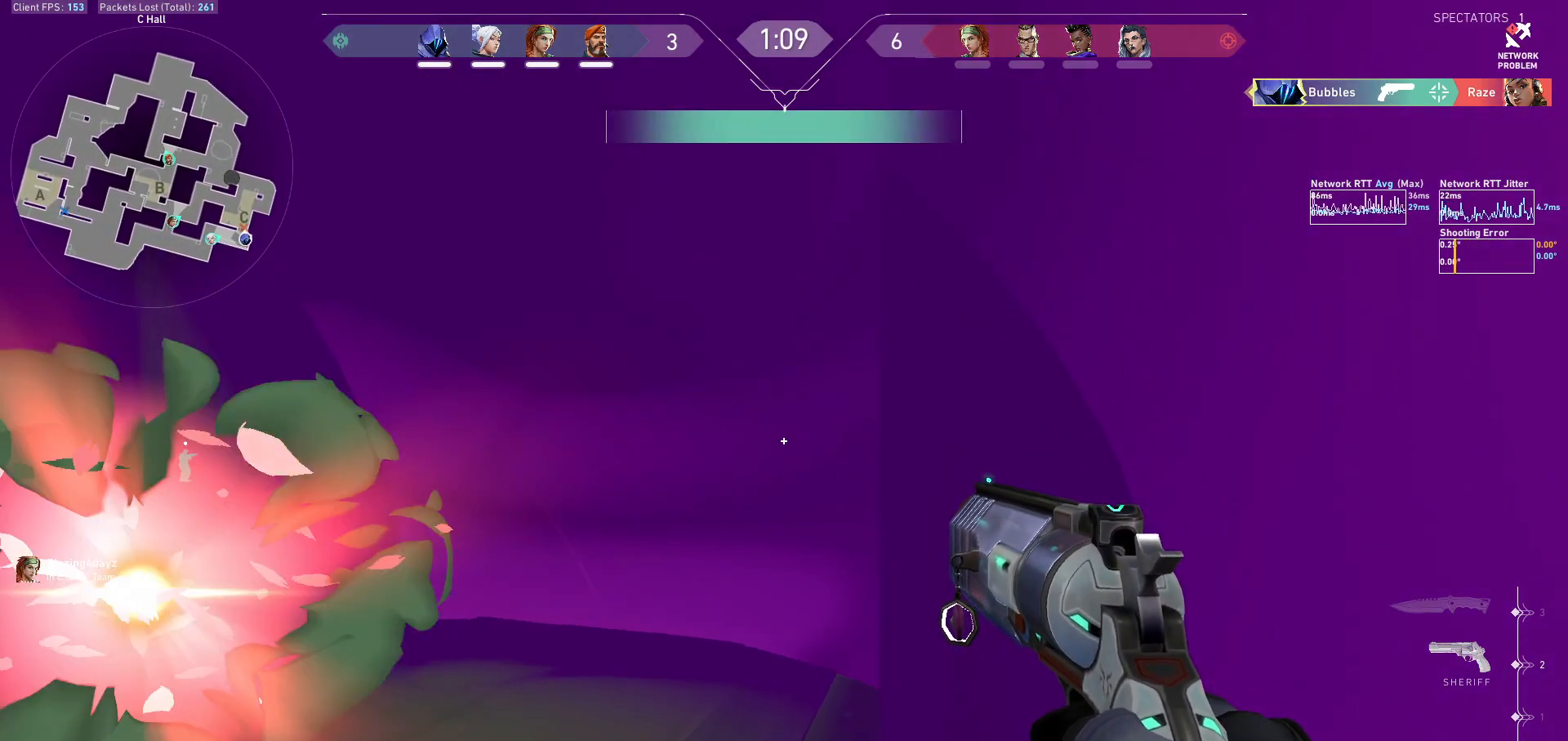
{"keys": ["d"], "mouse": [], "events": [[67, "w", "down"], [133, "d", "up"], [400, "d", "down"], [500, "w", "up"]]}
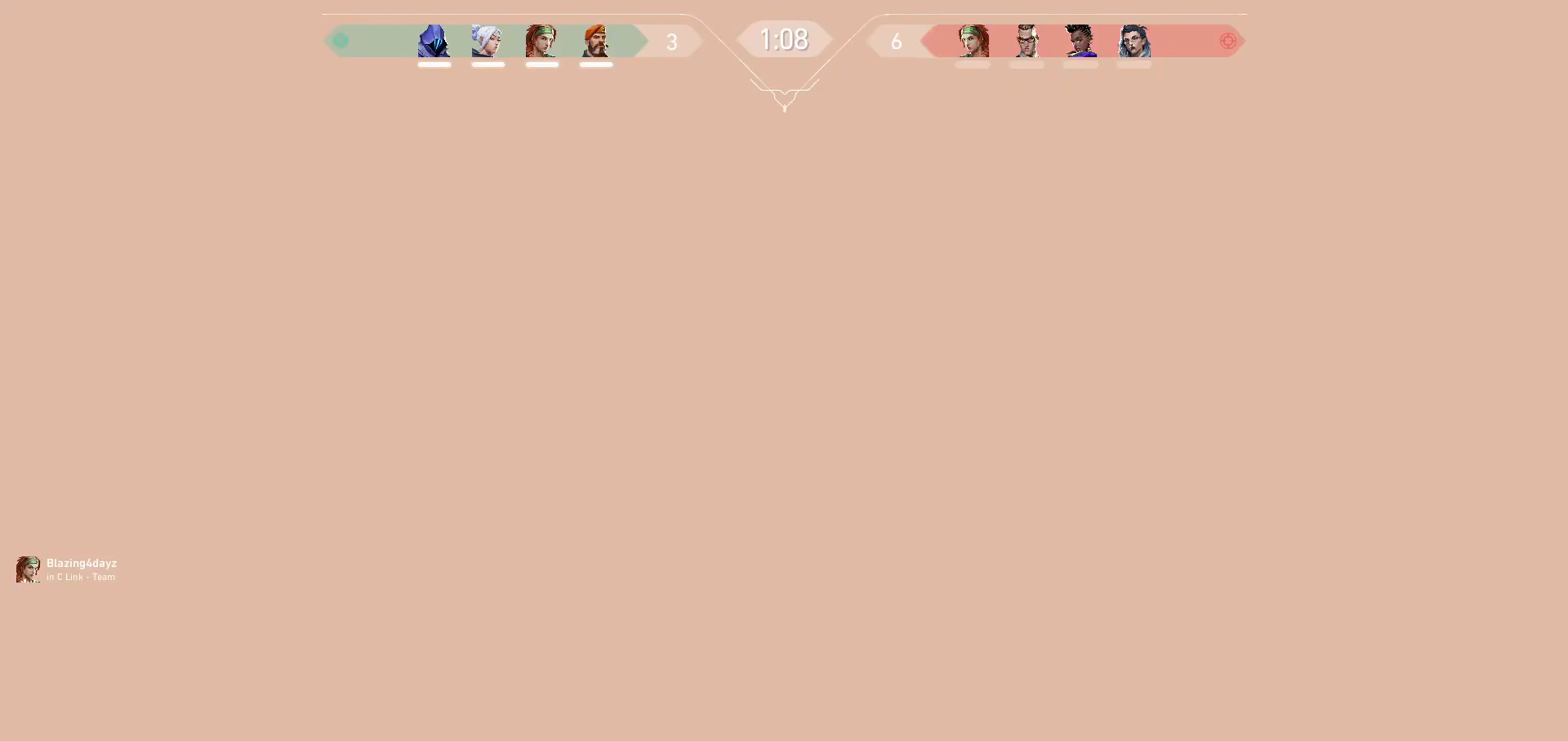
{"keys": ["d"], "mouse": [], "events": [[200, "w", "down"], [333, "w", "up"]]}
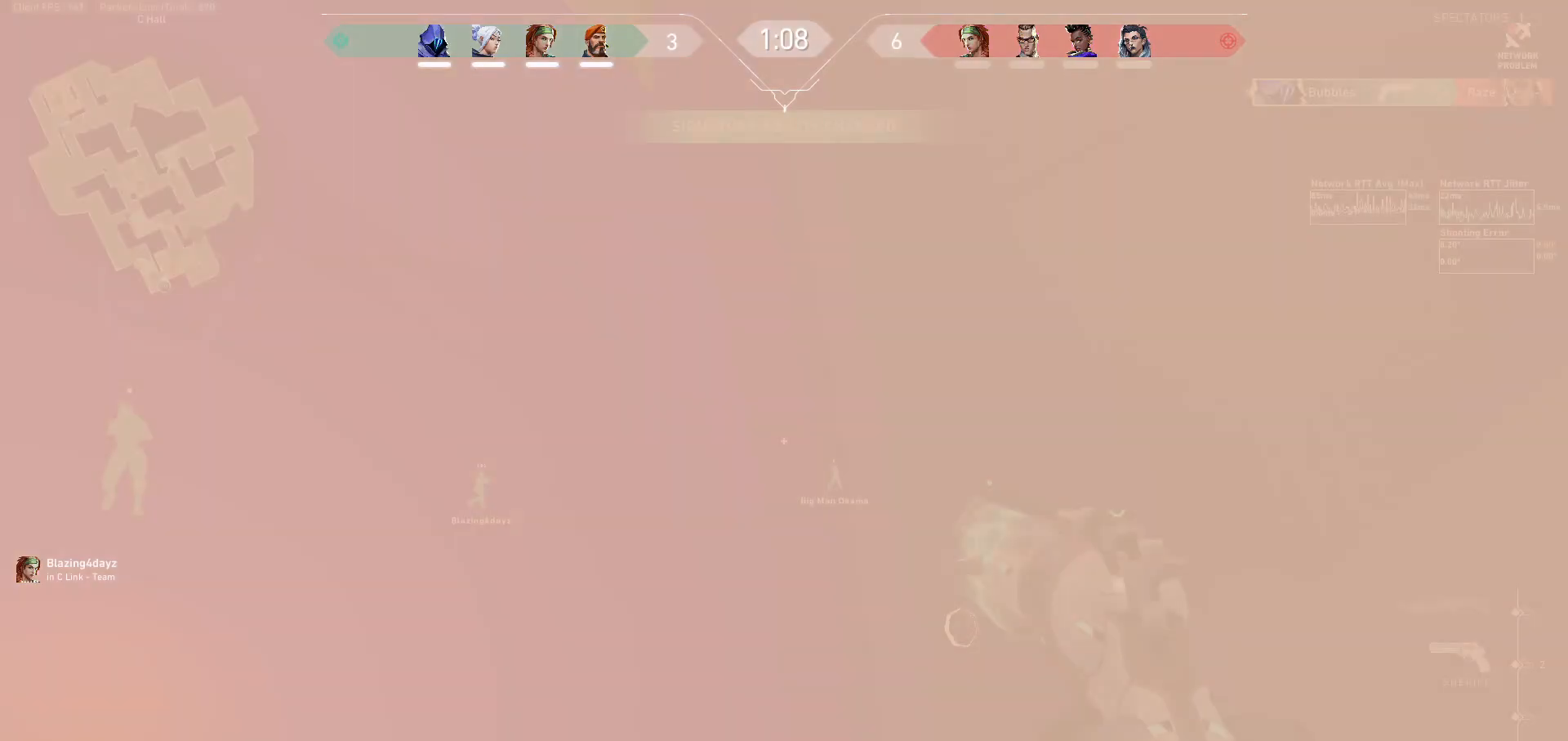
{"keys": [], "mouse": [], "events": [[367, "d", "up"]]}
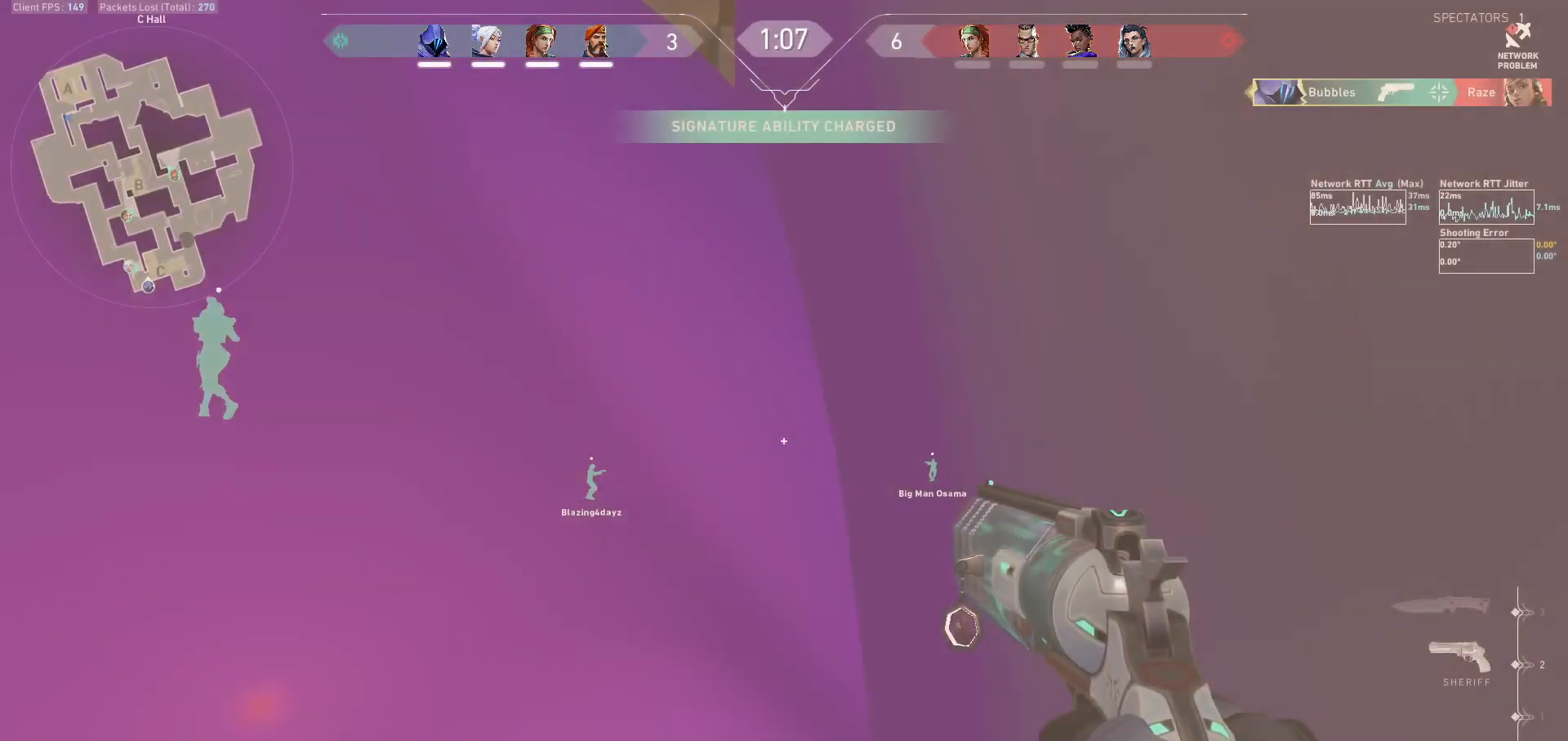
{"keys": ["a", "s", "shift"], "mouse": [], "events": [[167, "a", "down"], [267, "s", "down"], [433, "shift", "down"]]}
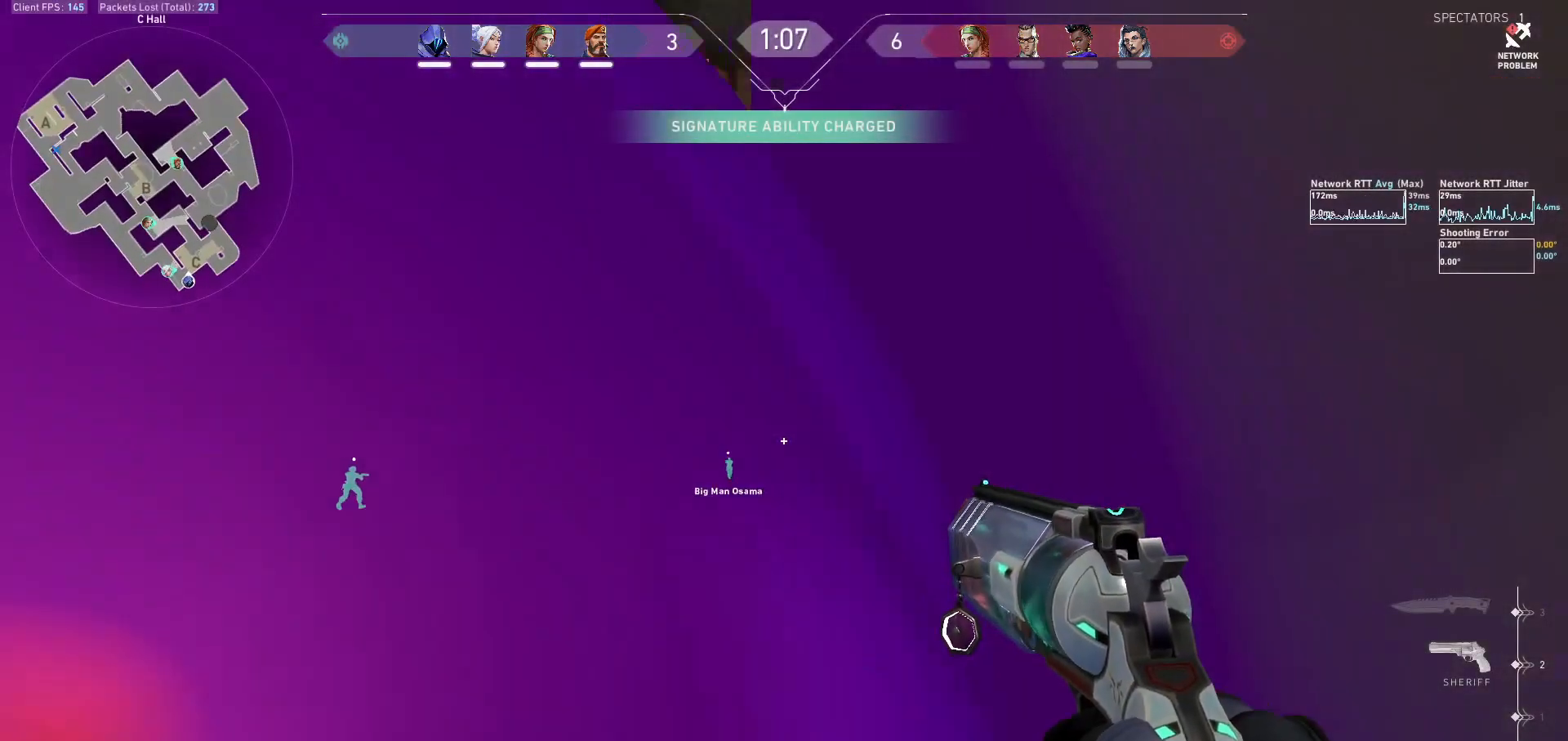
{"keys": [], "mouse": [], "events": [[300, "shift", "up"], [367, "a", "up"], [367, "s", "up"]]}
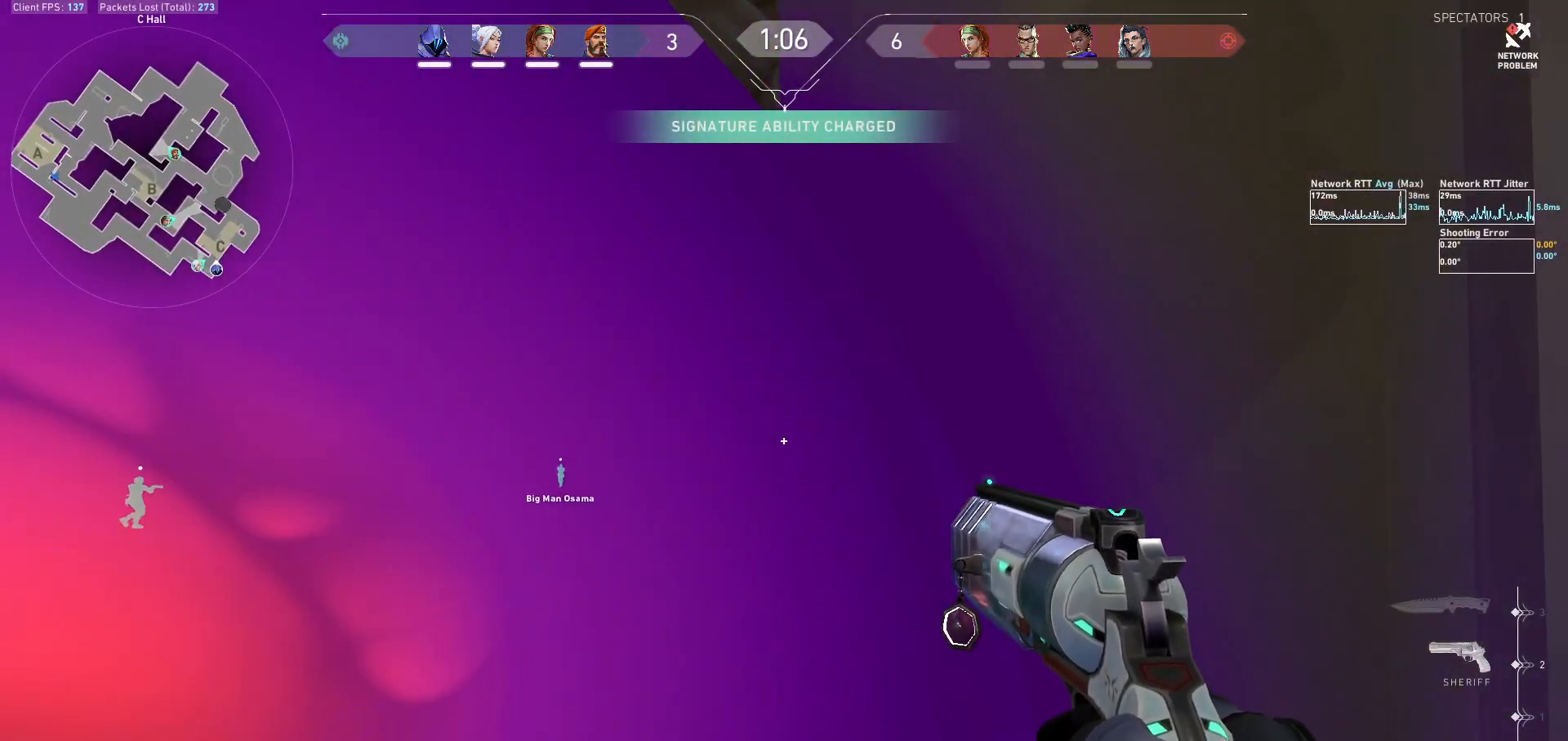
{"keys": [], "mouse": [], "events": [[33, "a", "down"], [500, "a", "up"]]}
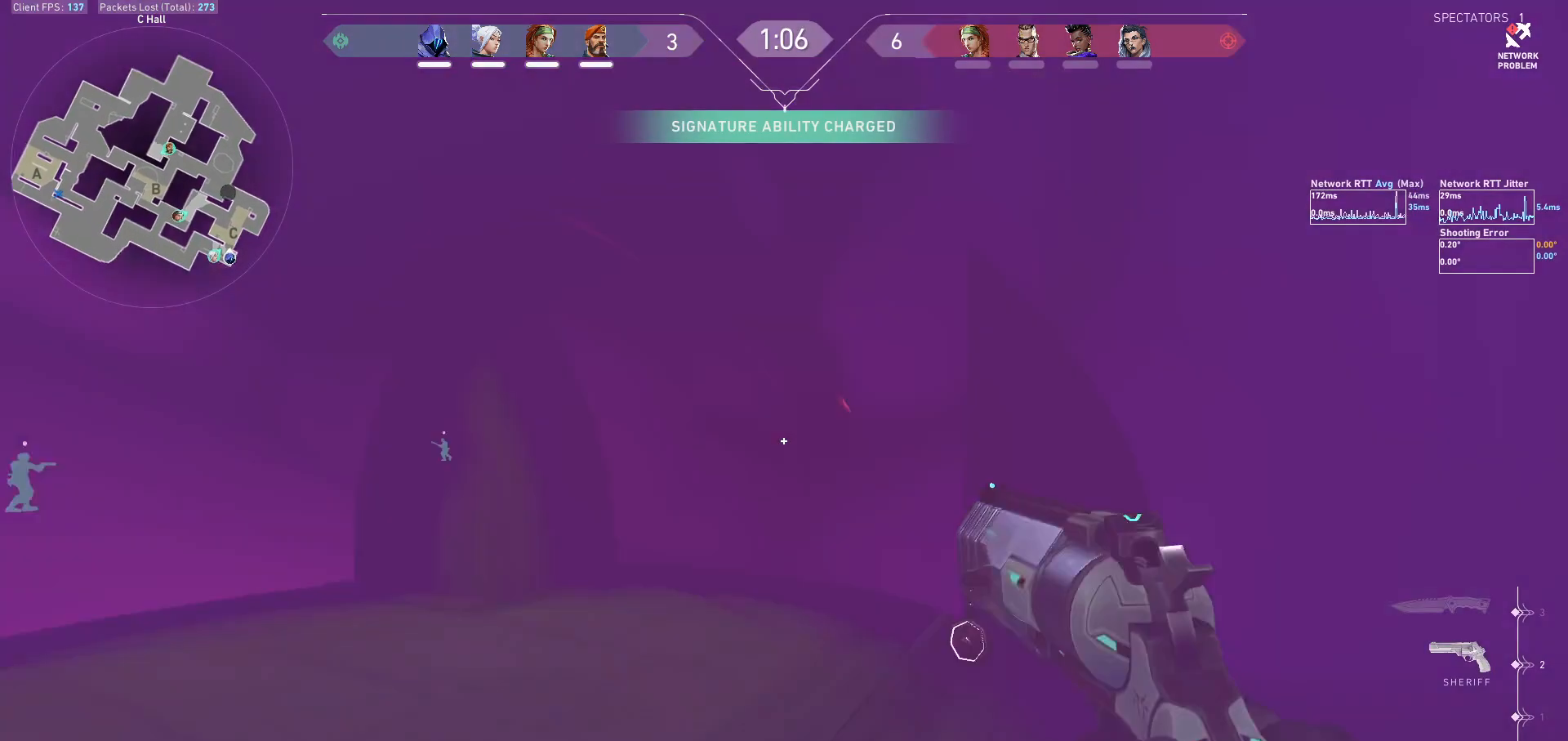
{"keys": [], "mouse": [], "events": [[400, "mouse_left", "down"], [500, "mouse_left", "up"]]}